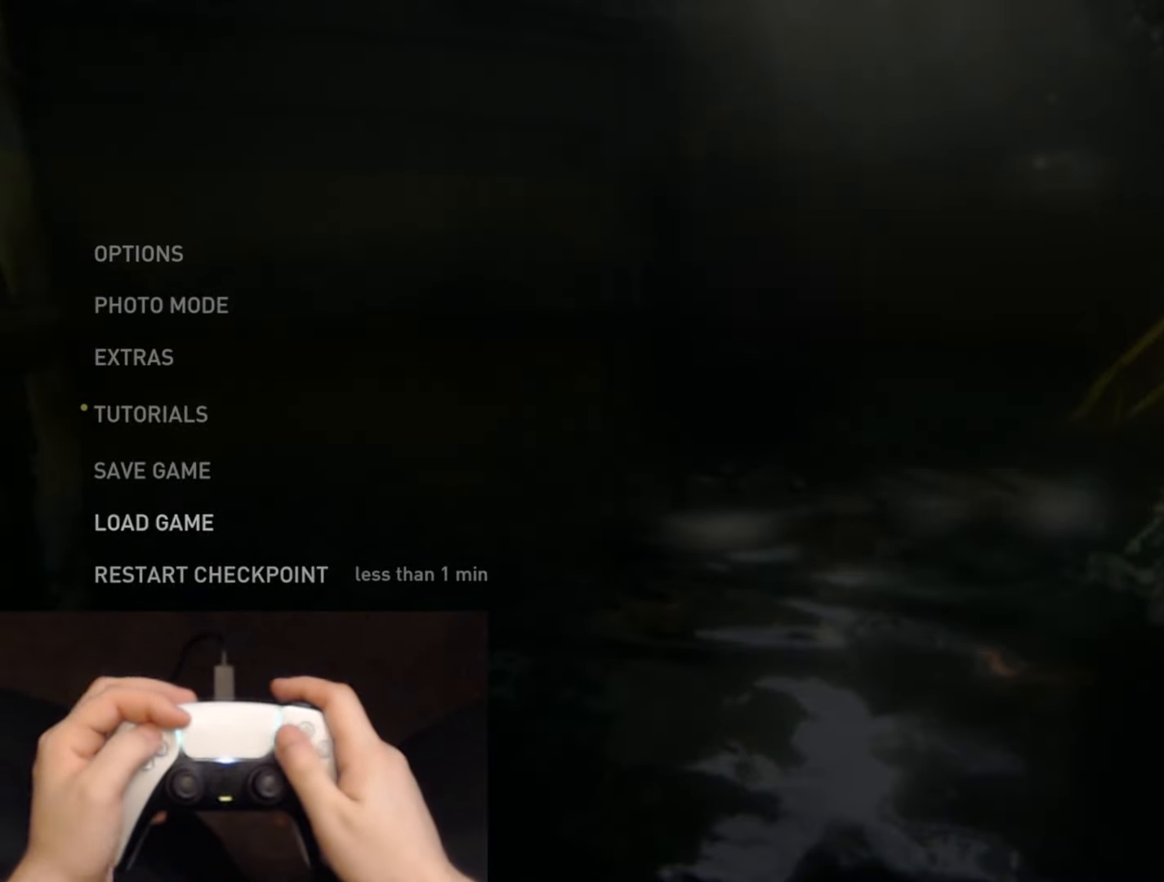
Gameplay with a controller (PlayStation layout); each line is a JSON object with the inputs held at the frame after it. "events" lists button and stick changes between this image and that frame as [ms after this image, input, new state], when the widget could be followed in between.
{"buttons": [], "left_stick": "center", "right_stick": "center", "events": [[234, "CROSS", "down"], [400, "CROSS", "up"]]}
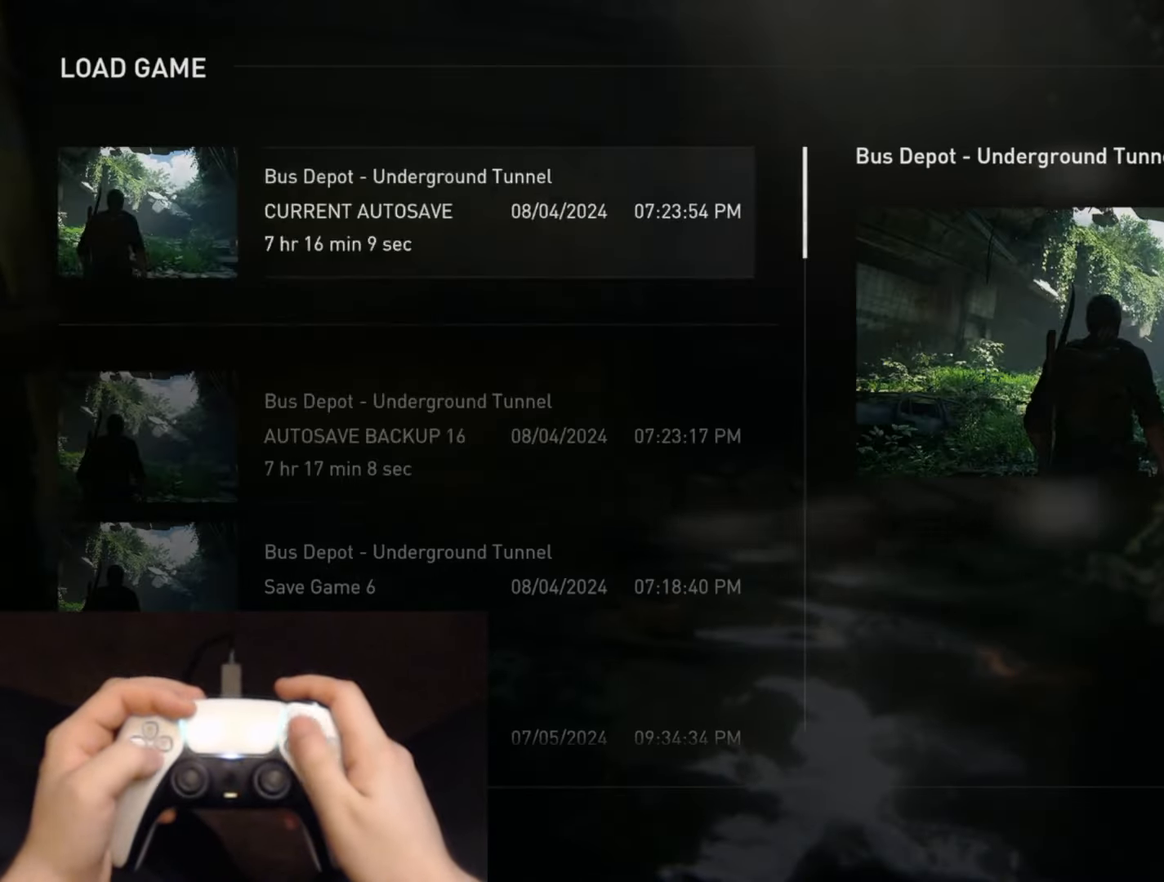
{"buttons": [], "left_stick": "center", "right_stick": "center", "events": [[66, "DPAD_DOWN", "down"], [183, "DPAD_DOWN", "up"], [216, "TRIANGLE", "down"], [333, "TRIANGLE", "up"]]}
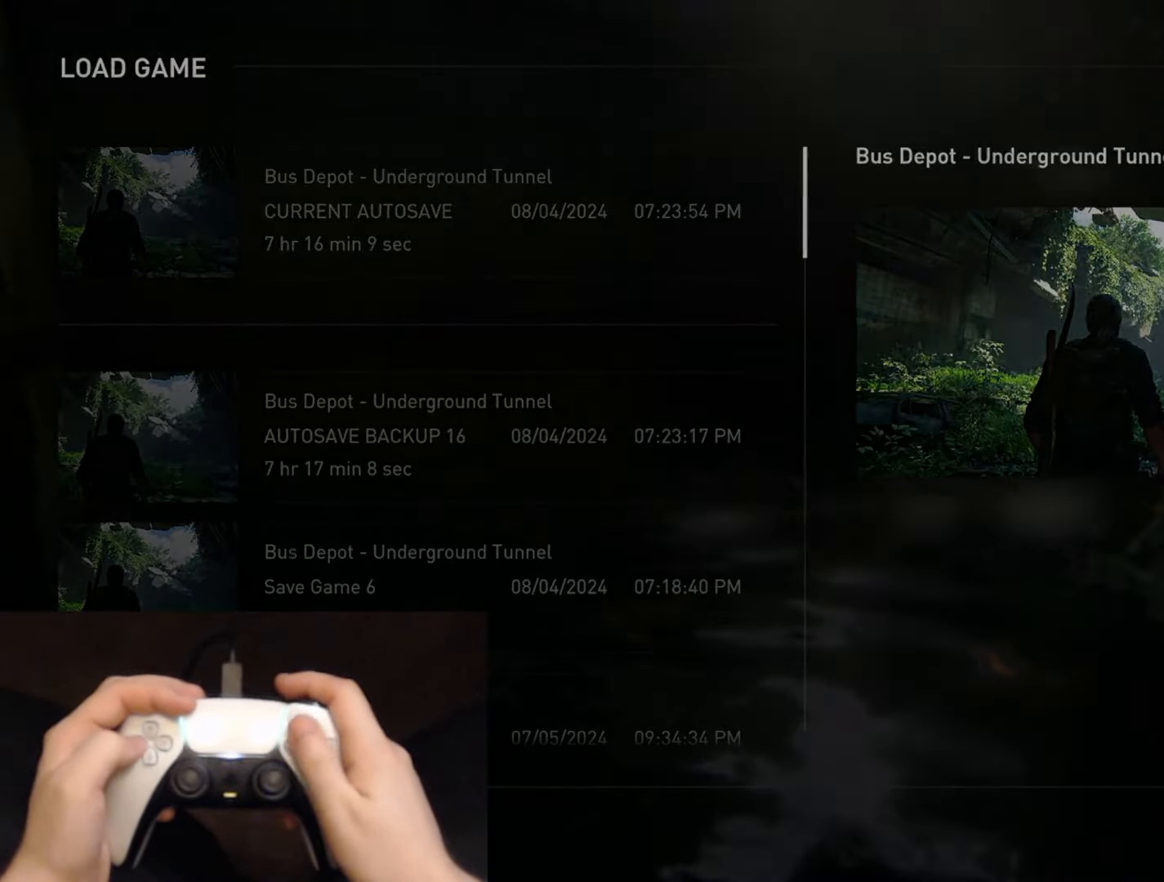
{"buttons": [], "left_stick": "center", "right_stick": "center", "events": [[33, "DPAD_LEFT", "down"], [167, "CROSS", "down"], [184, "DPAD_LEFT", "up"], [284, "CROSS", "up"], [334, "CROSS", "down"], [450, "CROSS", "up"]]}
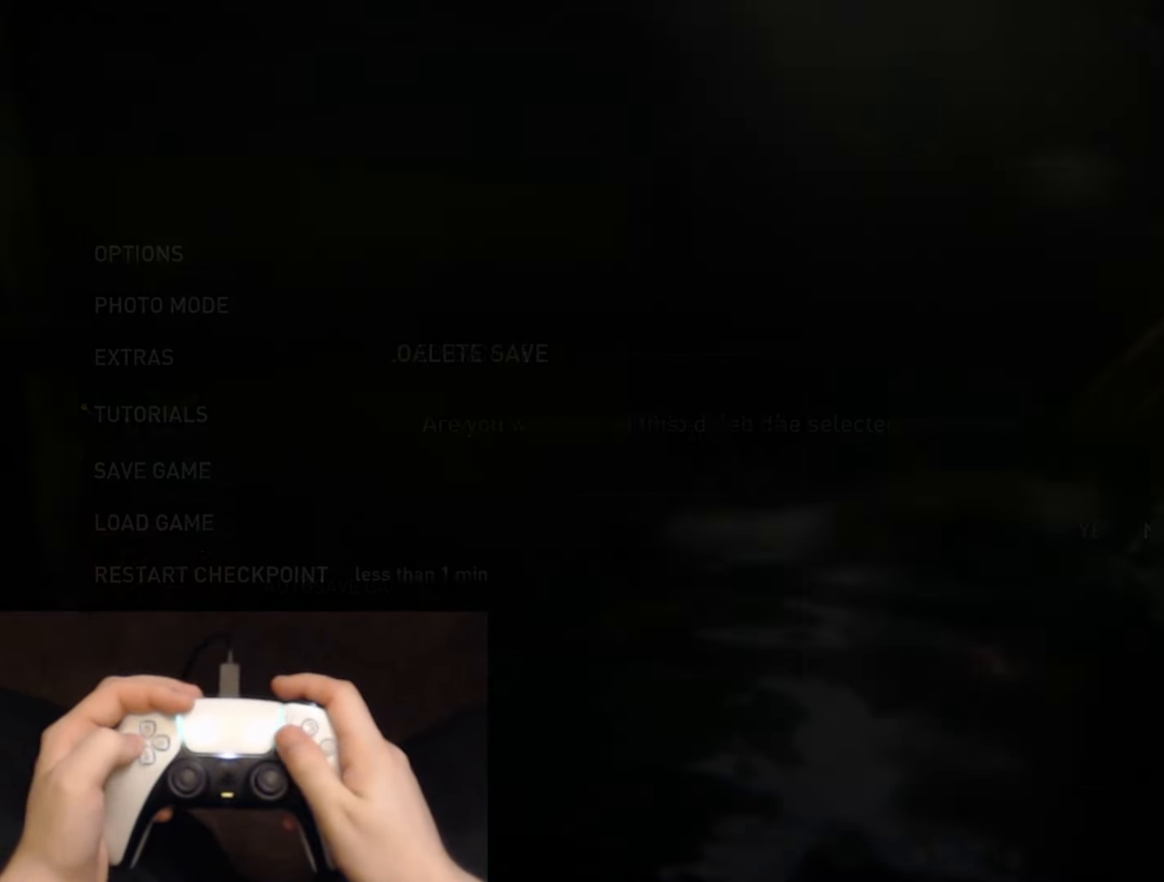
{"buttons": [], "left_stick": "center", "right_stick": "center", "events": [[116, "DPAD_LEFT", "down"], [250, "CROSS", "down"], [266, "DPAD_LEFT", "up"], [400, "CROSS", "up"]]}
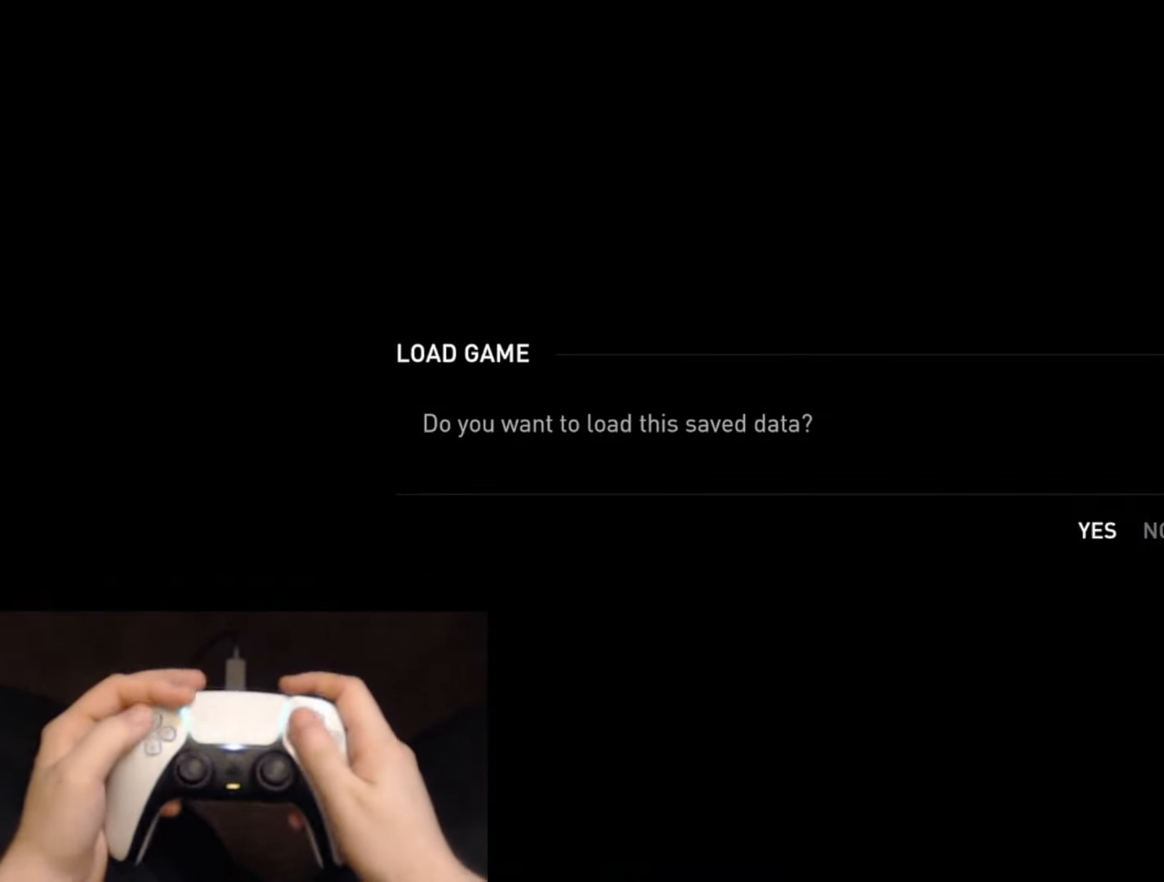
{"buttons": [], "left_stick": "center", "right_stick": "center", "events": [[150, "CROSS", "down"], [300, "CROSS", "up"]]}
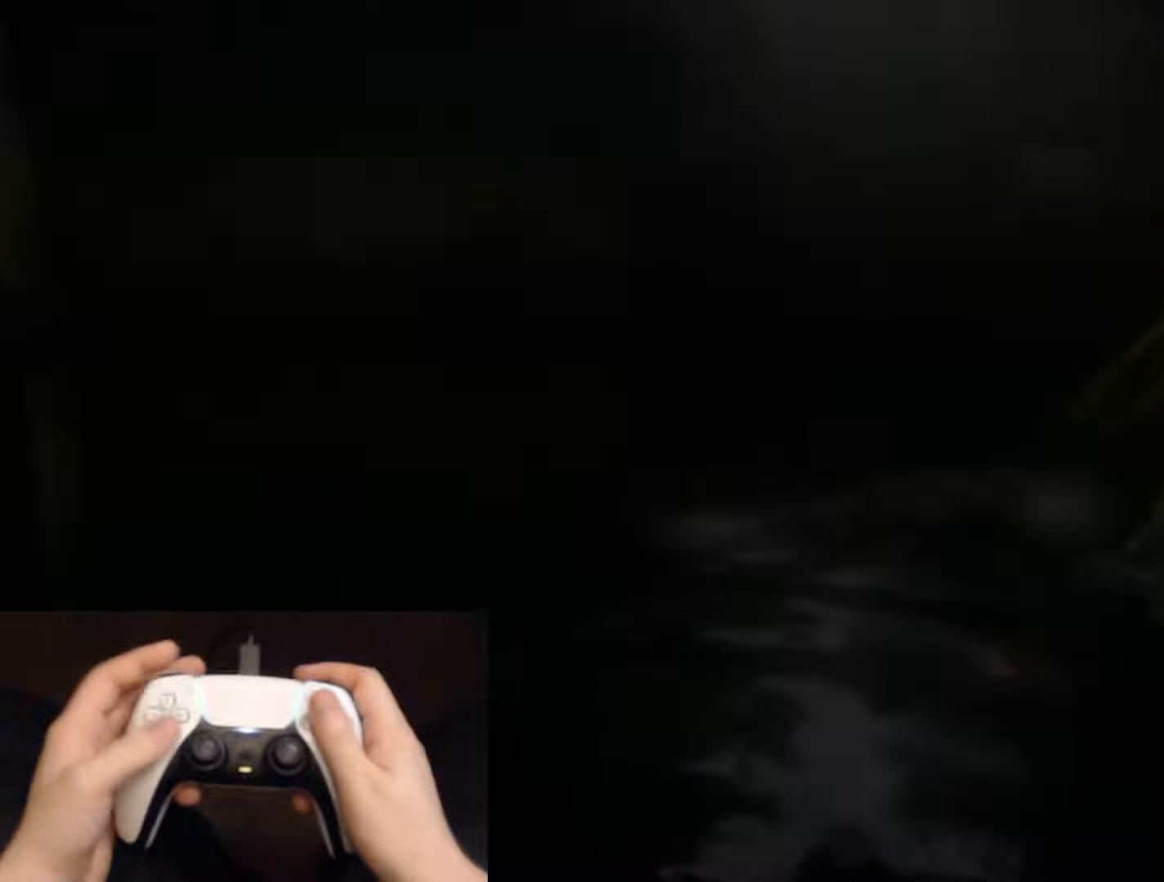
{"buttons": [], "left_stick": "center", "right_stick": "center", "events": []}
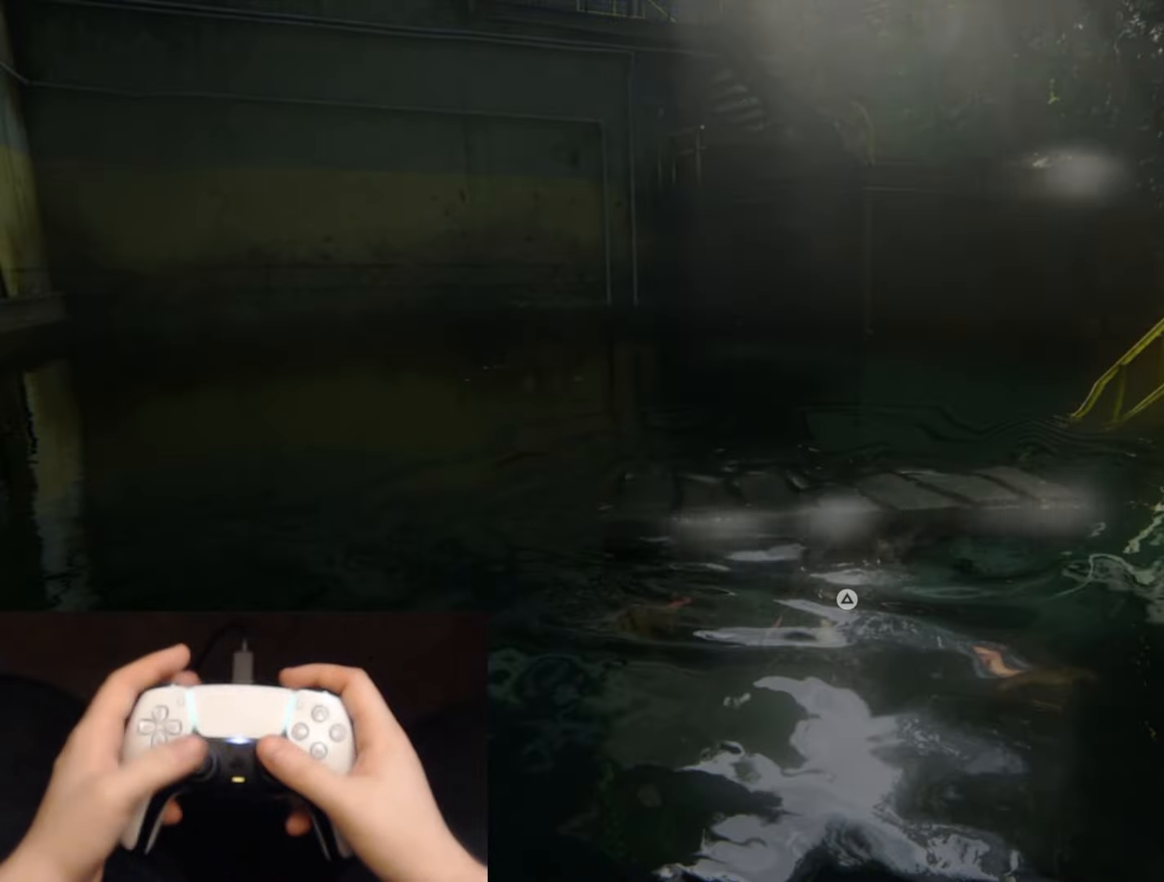
{"buttons": [], "left_stick": "center", "right_stick": "center", "events": []}
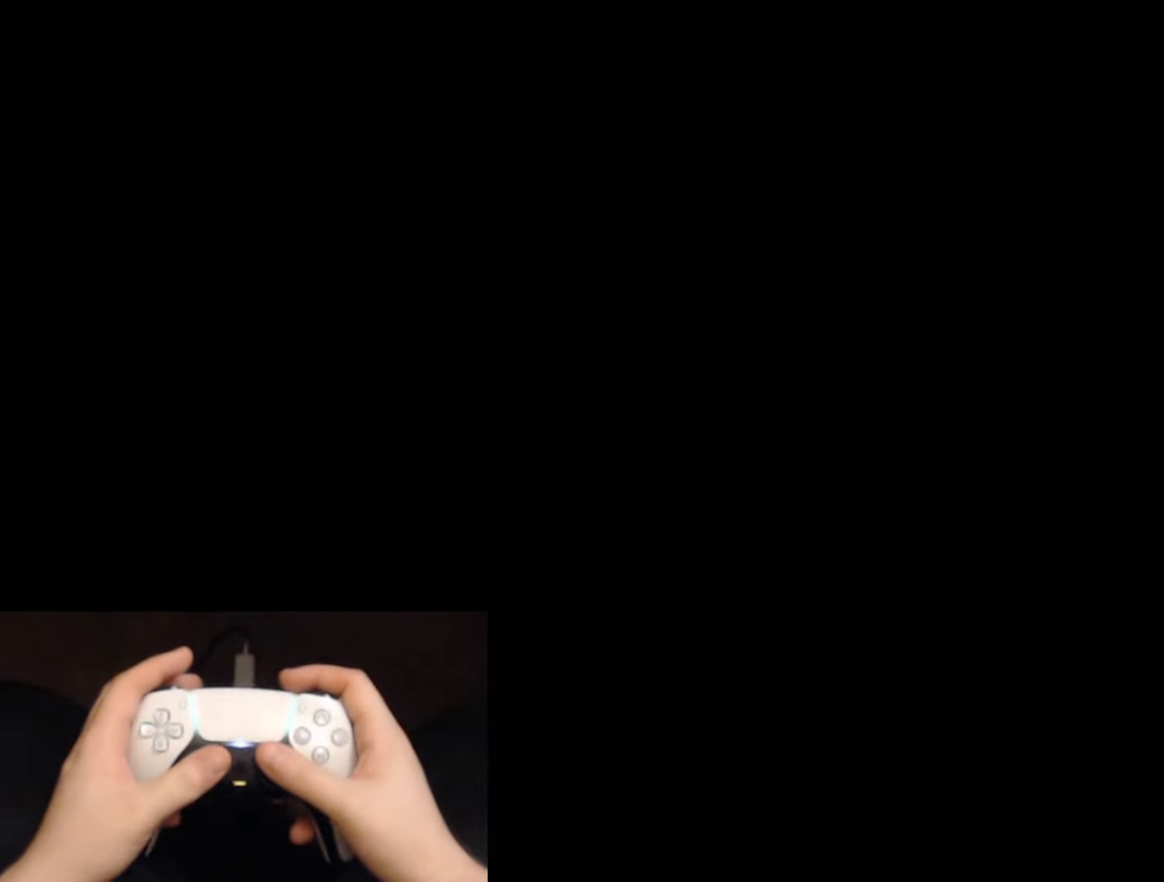
{"buttons": [], "left_stick": "up-left", "right_stick": "left", "events": [[367, "right_stick", "left"], [433, "left_stick", "up"], [500, "left_stick", "up-left"]]}
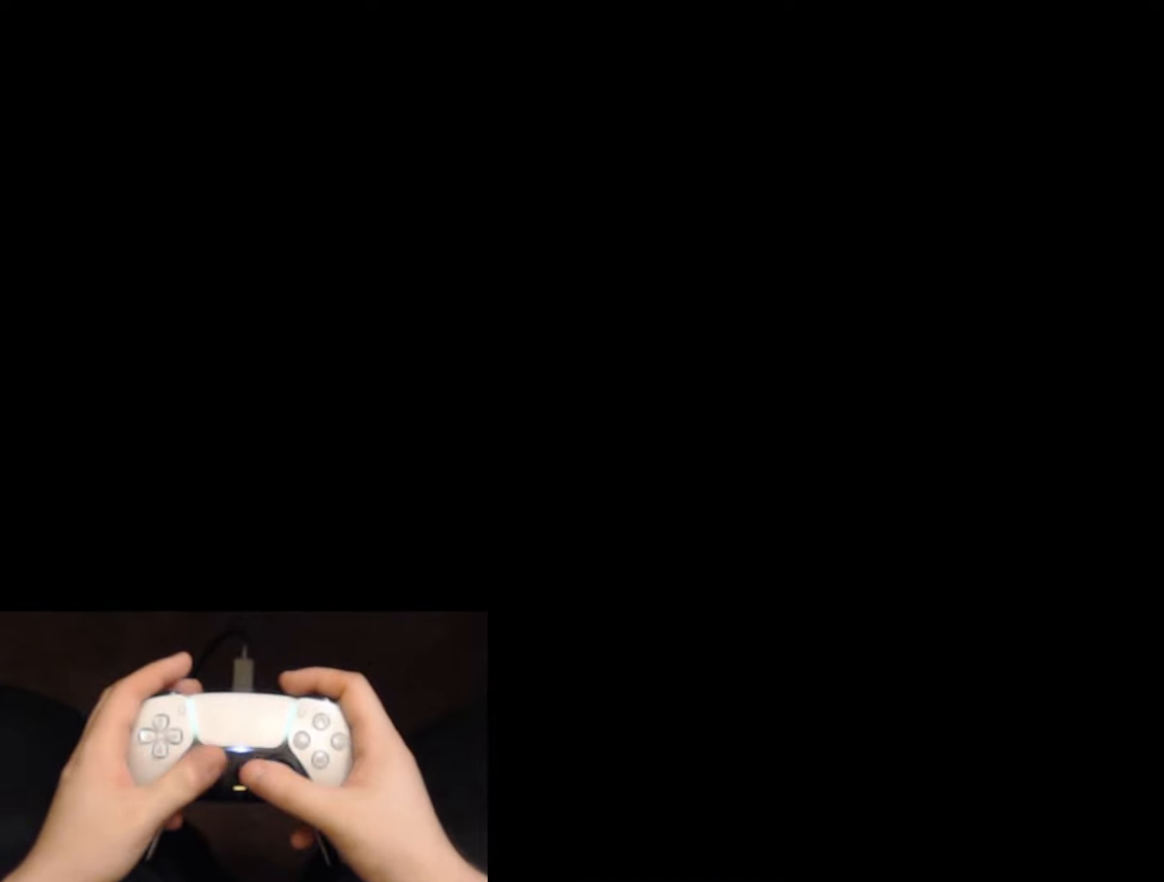
{"buttons": [], "left_stick": "up-left", "right_stick": "left", "events": []}
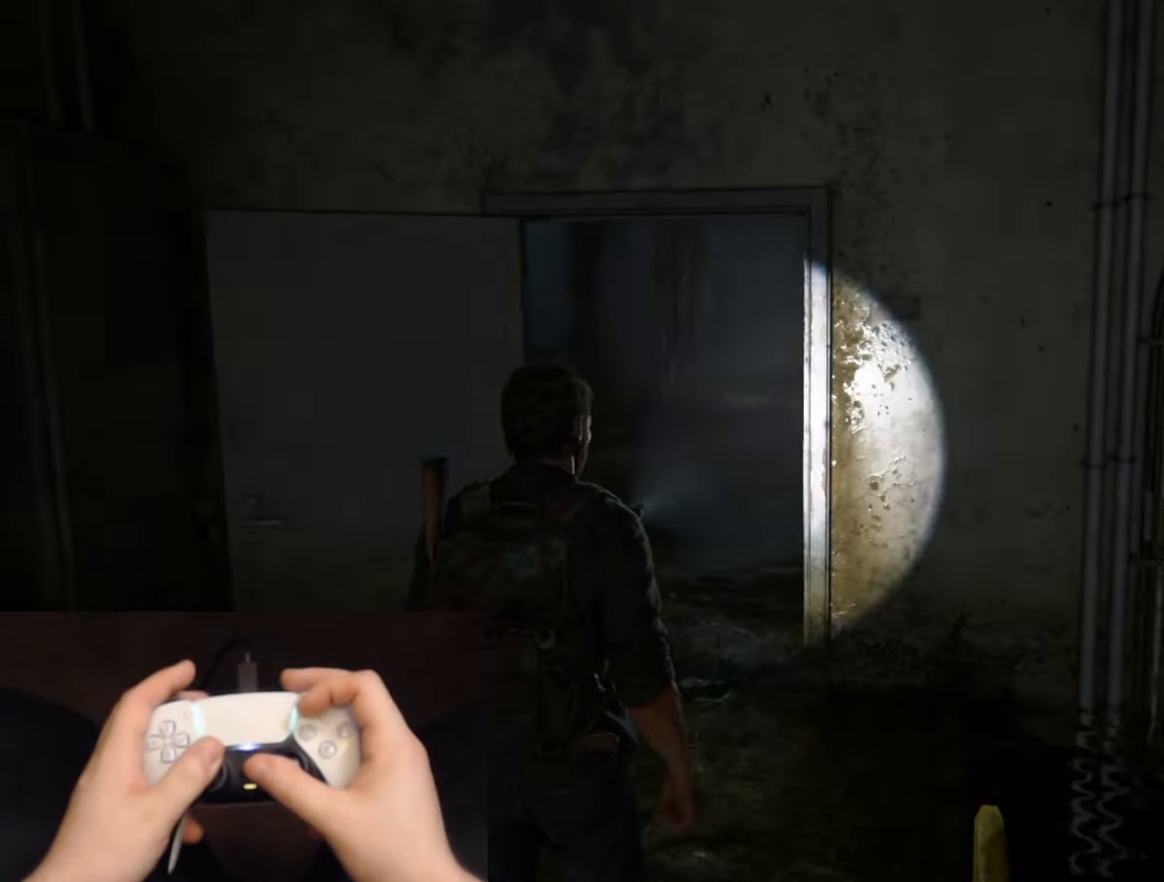
{"buttons": ["L2"], "left_stick": "up-left", "right_stick": "left", "events": [[116, "L2", "down"]]}
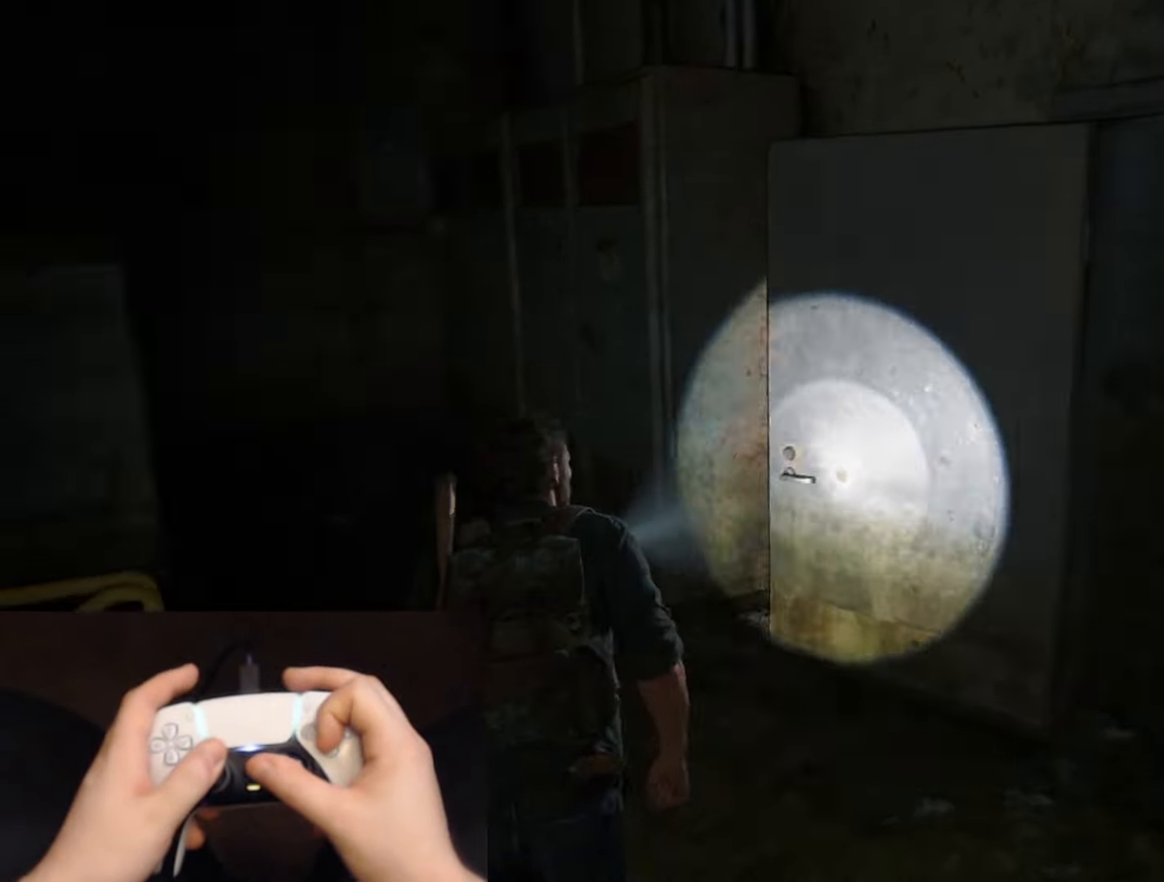
{"buttons": ["CROSS", "L2"], "left_stick": "up-left", "right_stick": "up-left", "events": [[100, "right_stick", "up-left"], [334, "right_stick", "center"], [484, "CROSS", "down"], [484, "right_stick", "up-left"]]}
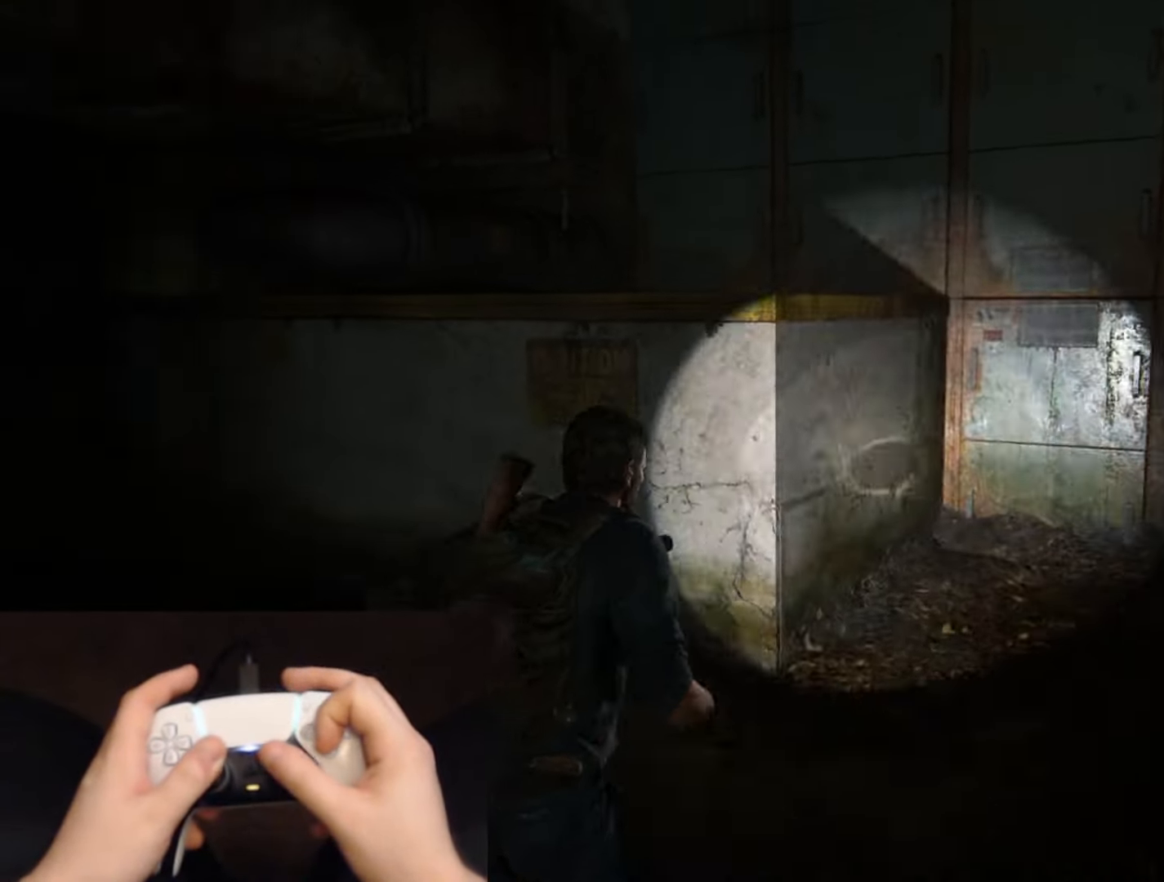
{"buttons": ["L2"], "left_stick": "up-left", "right_stick": "left", "events": [[116, "CROSS", "up"], [183, "CROSS", "down"], [283, "CROSS", "up"], [417, "right_stick", "left"]]}
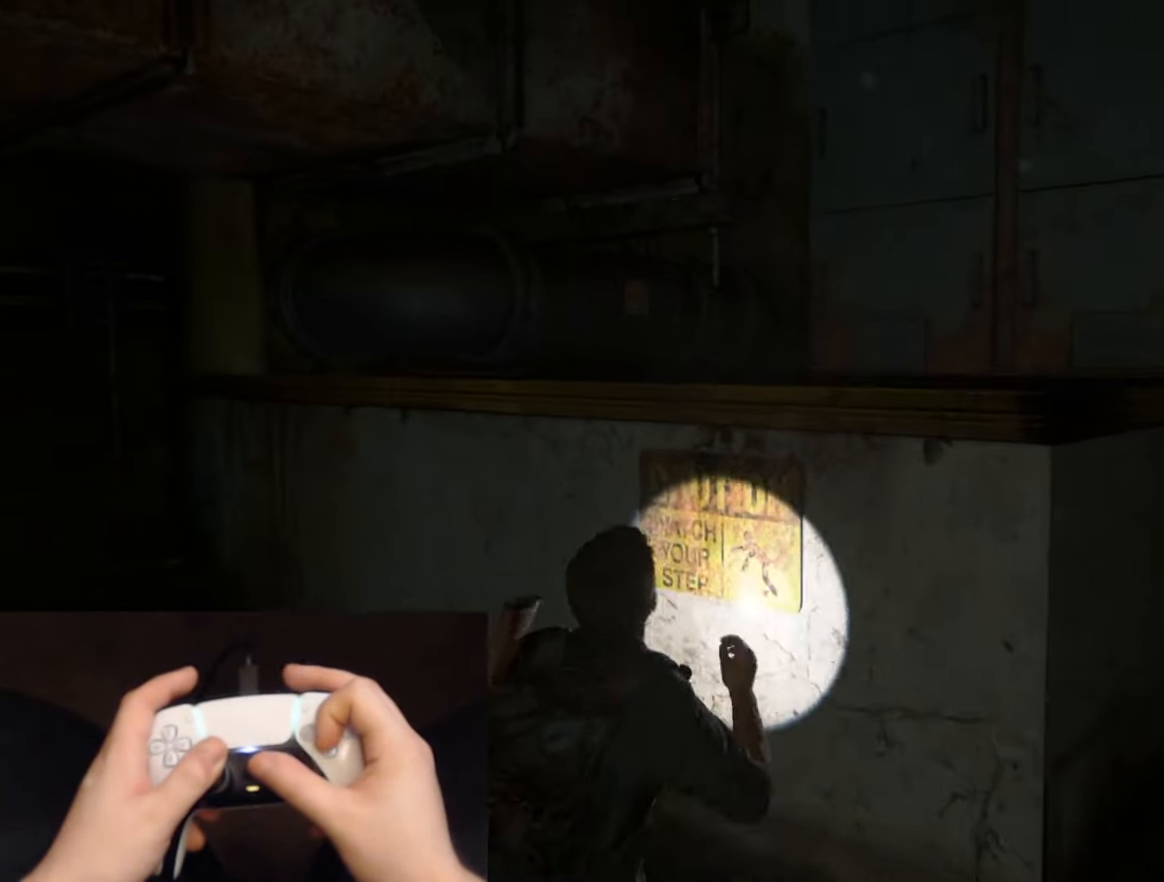
{"buttons": ["L2"], "left_stick": "up-left", "right_stick": "left", "events": []}
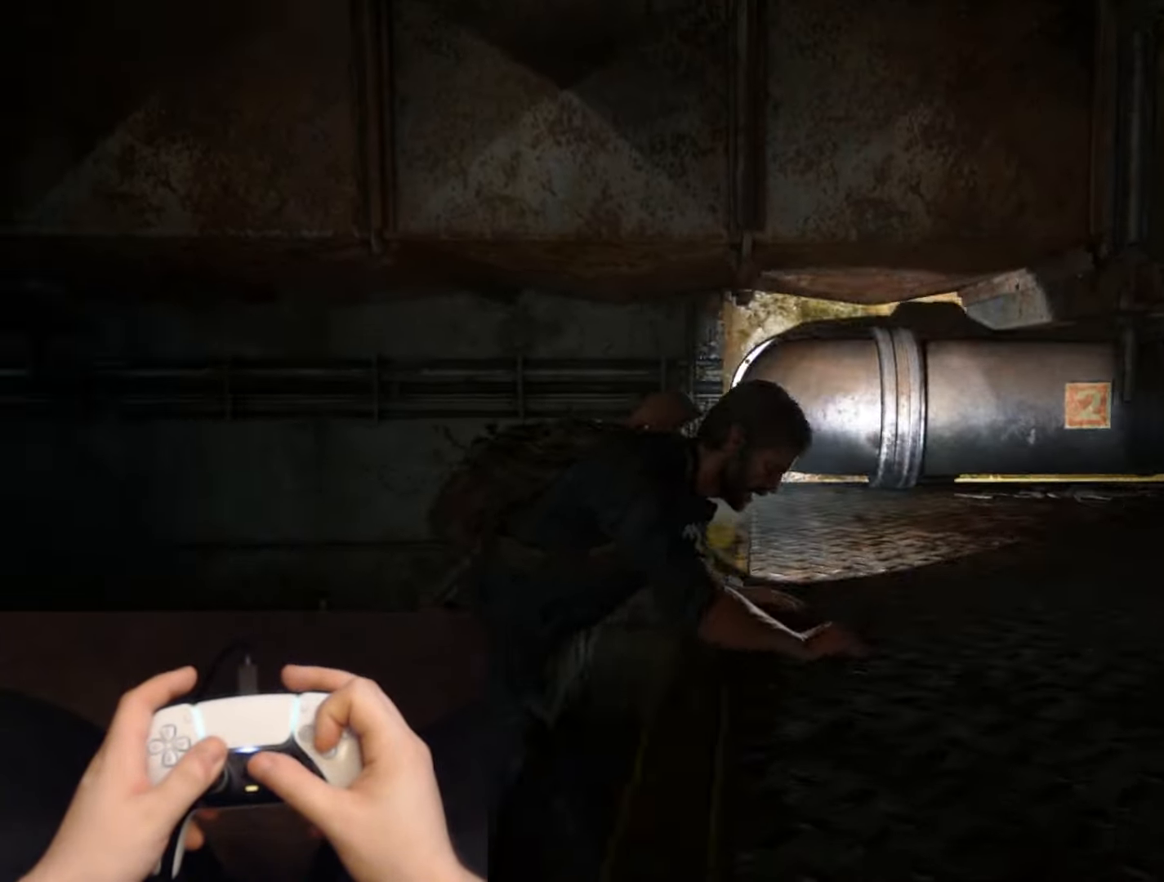
{"buttons": ["L2"], "left_stick": "up-left", "right_stick": "center", "events": [[50, "right_stick", "center"], [183, "right_stick", "up-left"], [333, "CROSS", "down"], [400, "right_stick", "center"], [450, "CROSS", "up"]]}
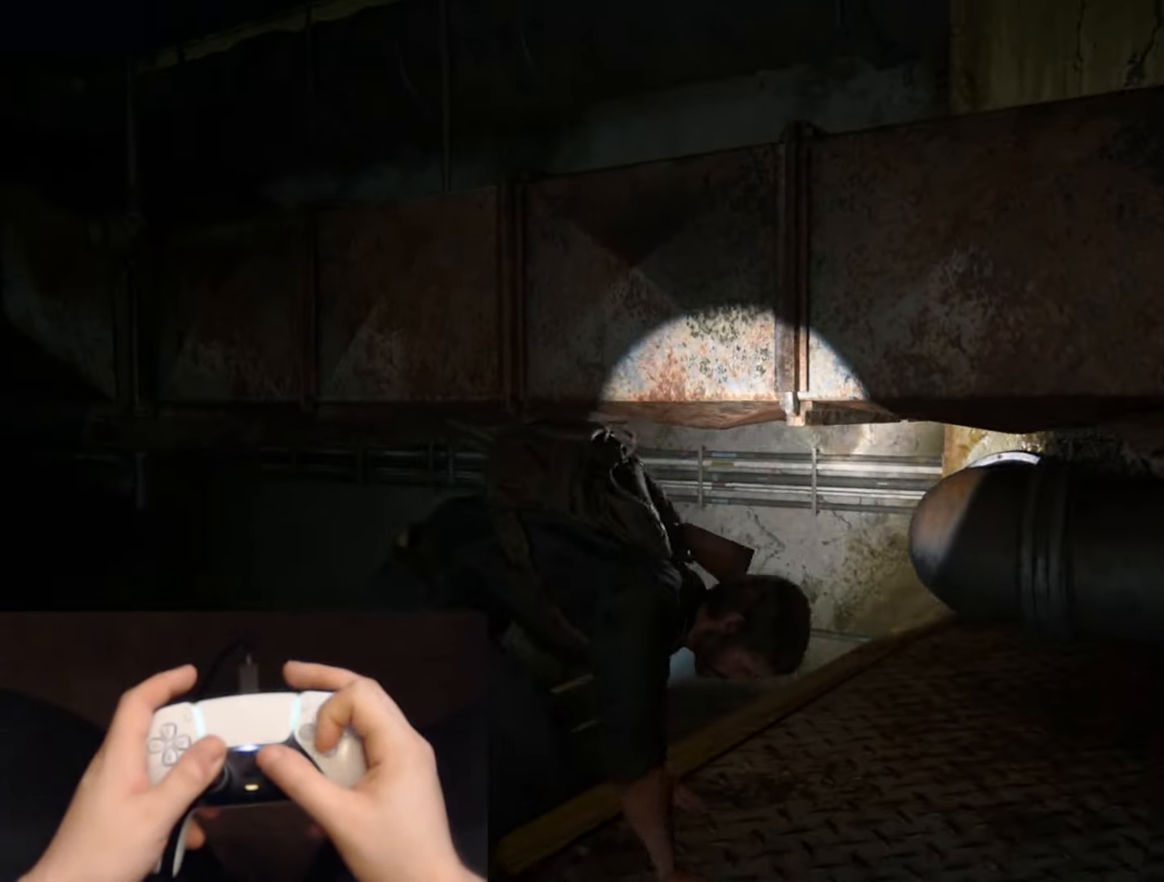
{"buttons": ["L2"], "left_stick": "up-left", "right_stick": "center", "events": [[17, "CROSS", "down"], [100, "CROSS", "up"], [184, "CROSS", "down"], [267, "CROSS", "up"], [334, "CROSS", "down"], [434, "CROSS", "up"]]}
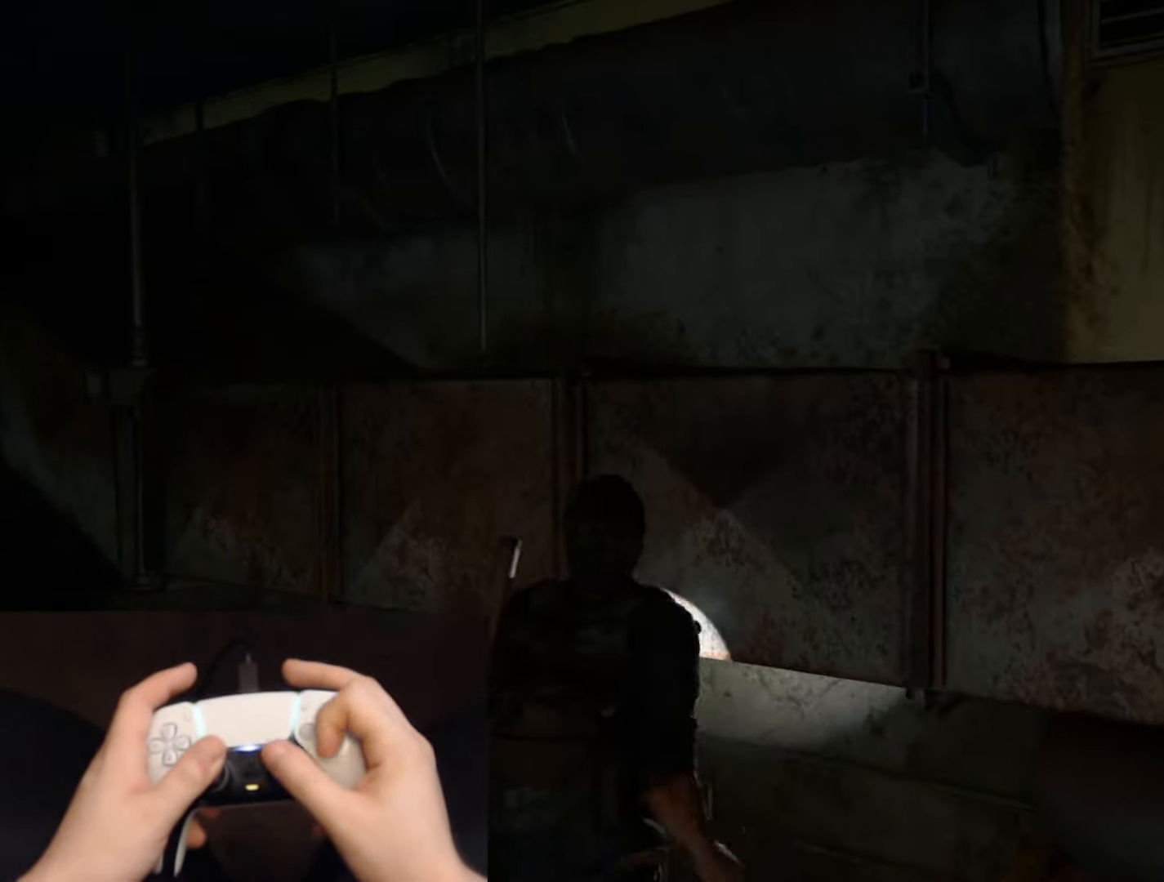
{"buttons": ["L2"], "left_stick": "up", "right_stick": "down-left", "events": [[33, "right_stick", "down-left"], [100, "left_stick", "up"], [250, "right_stick", "center"], [400, "right_stick", "down-left"]]}
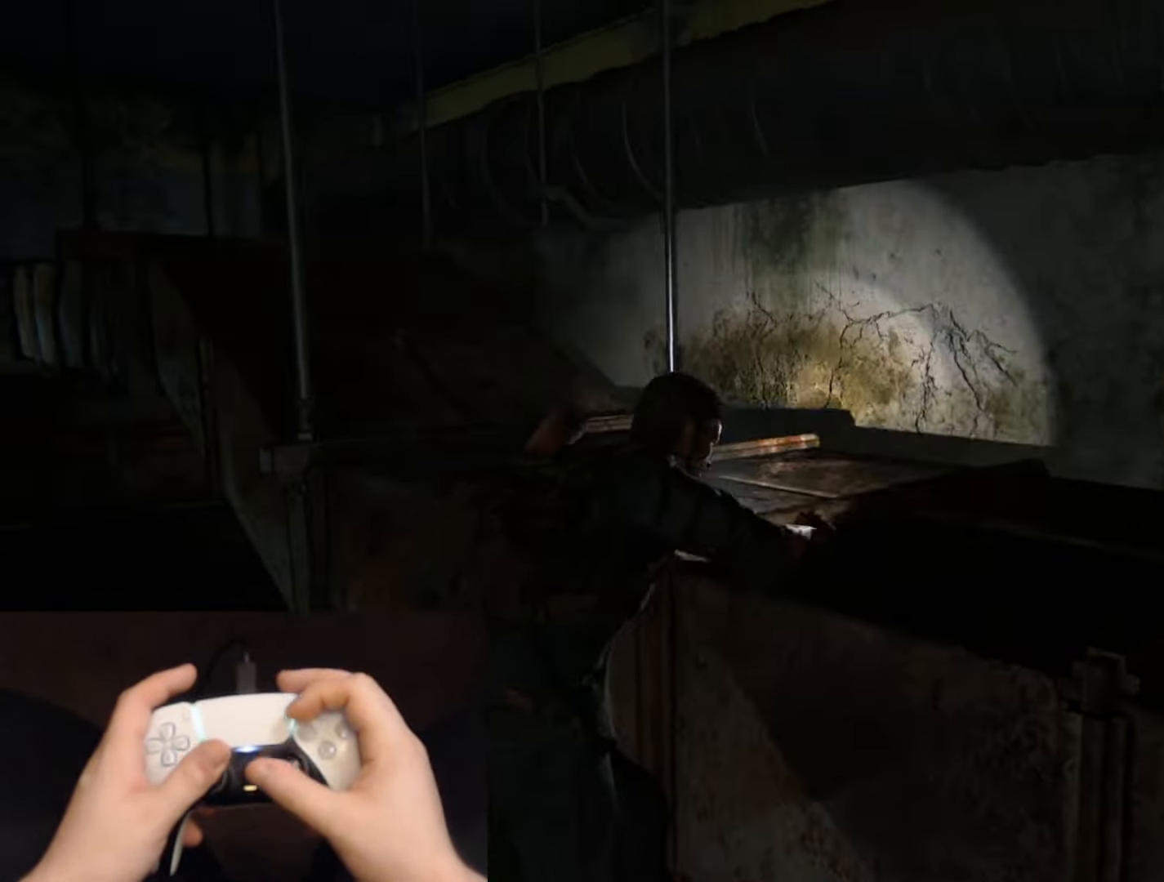
{"buttons": ["L2"], "left_stick": "up", "right_stick": "center", "events": [[100, "right_stick", "center"], [150, "L2", "up"], [251, "L2", "down"], [251, "right_stick", "down-left"], [434, "right_stick", "center"]]}
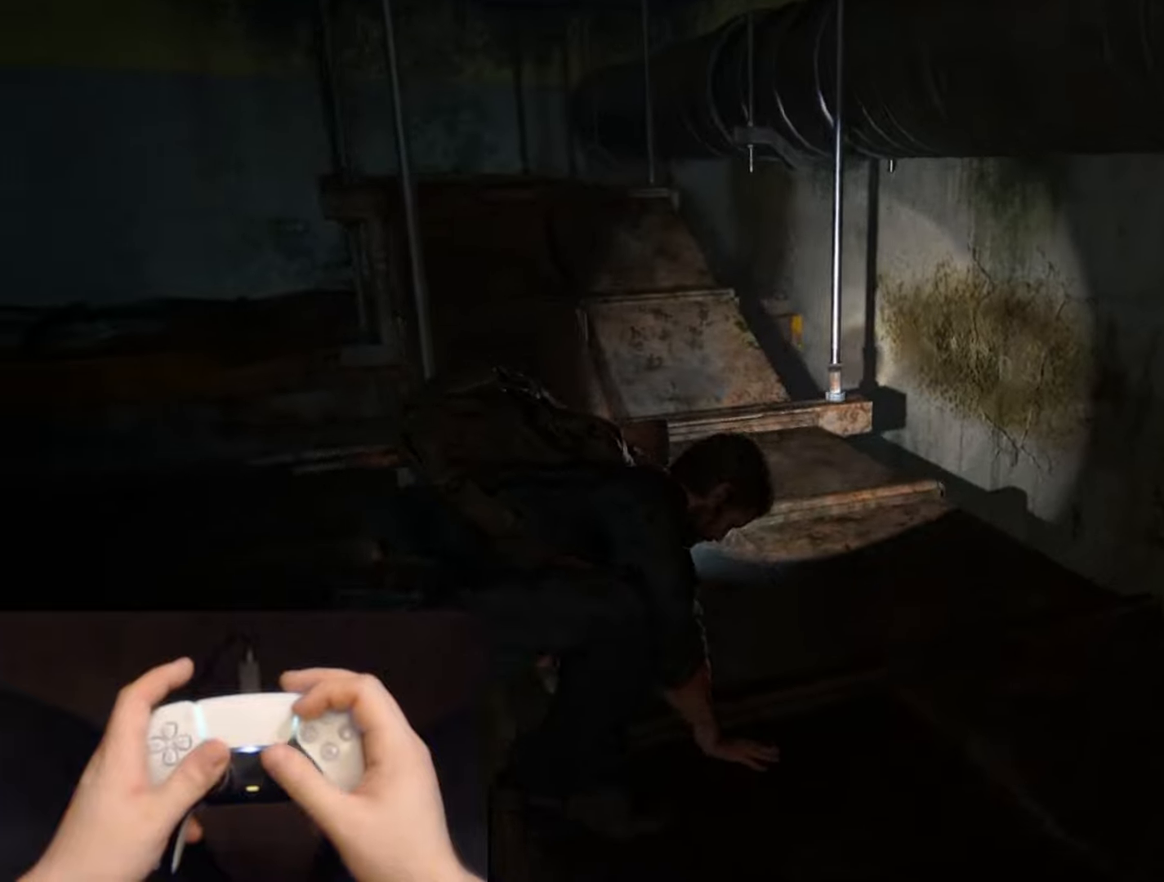
{"buttons": ["L2"], "left_stick": "up", "right_stick": "up-left", "events": [[83, "right_stick", "down-left"], [267, "right_stick", "center"], [417, "right_stick", "up-left"]]}
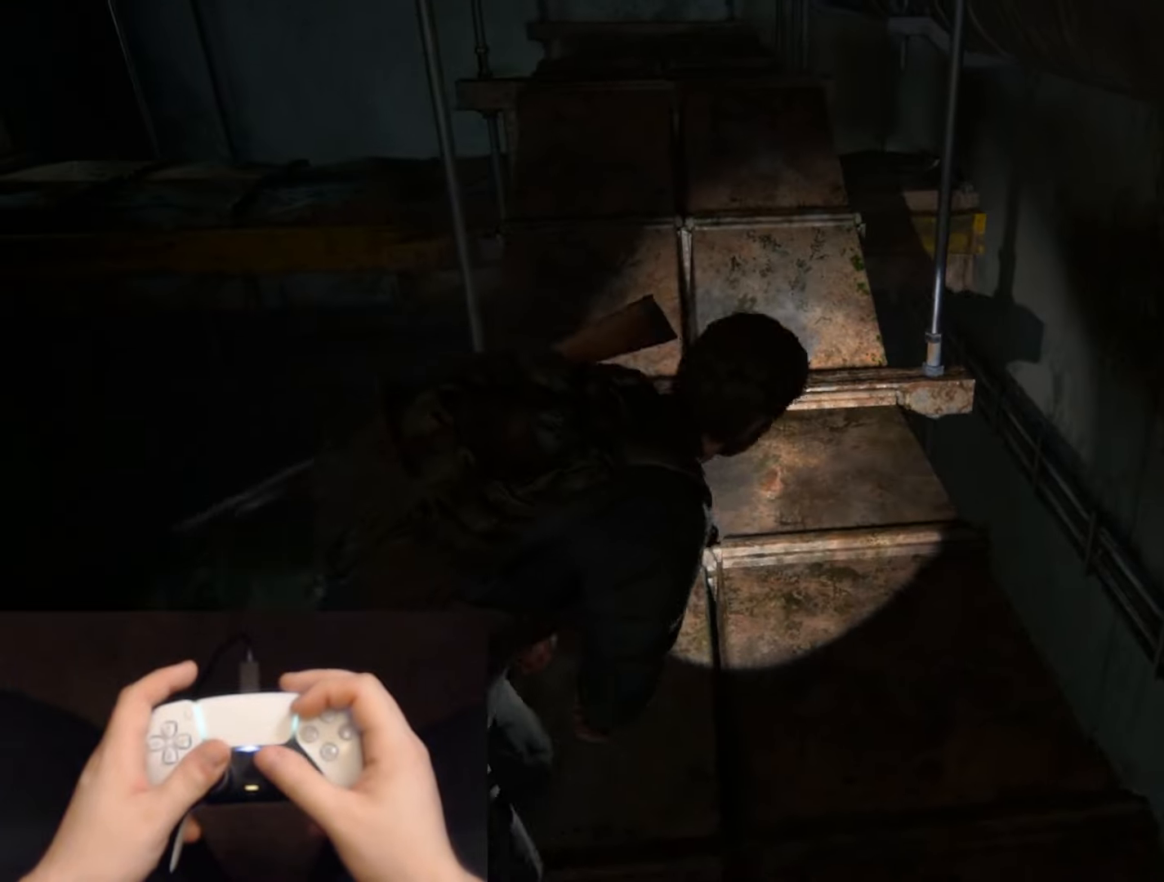
{"buttons": ["L2"], "left_stick": "up", "right_stick": "center", "events": [[84, "right_stick", "center"], [234, "right_stick", "up-left"], [434, "right_stick", "center"]]}
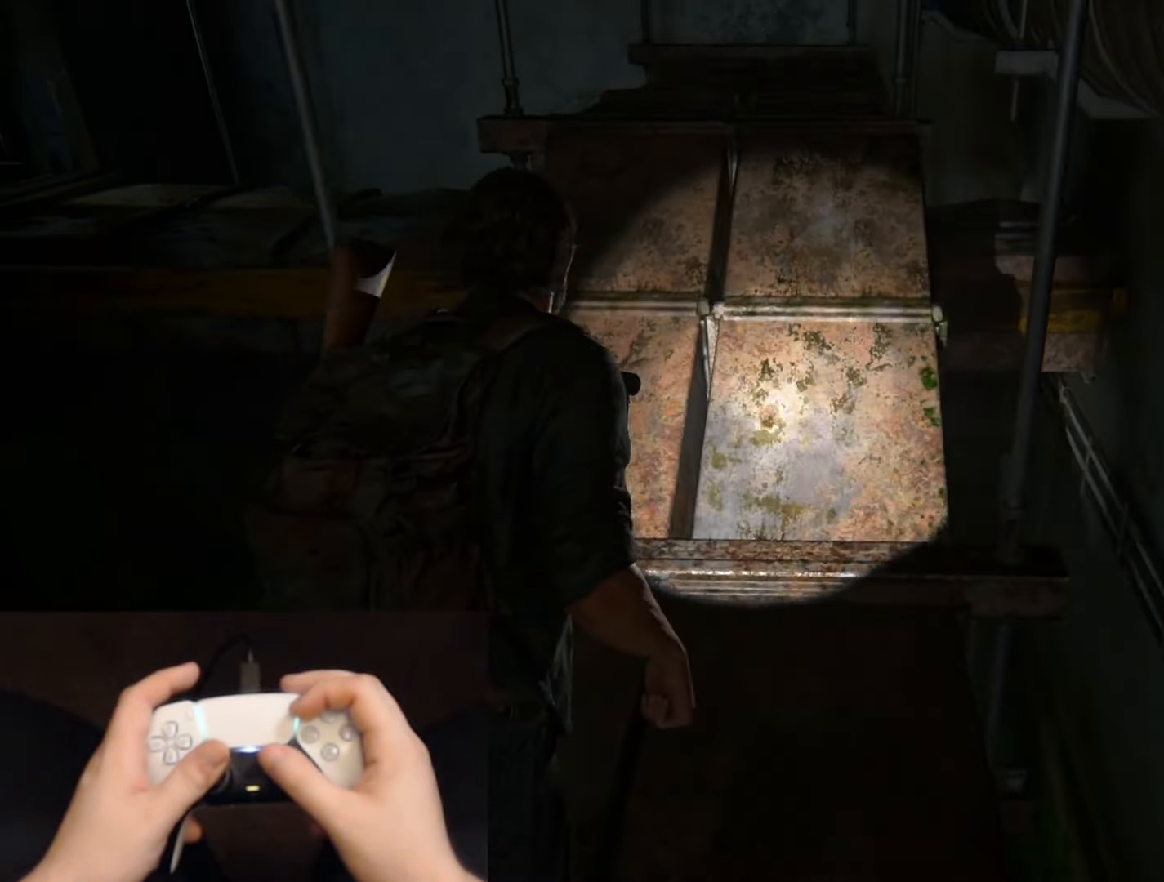
{"buttons": ["L2"], "left_stick": "up", "right_stick": "center", "events": [[117, "right_stick", "up-left"], [317, "right_stick", "center"]]}
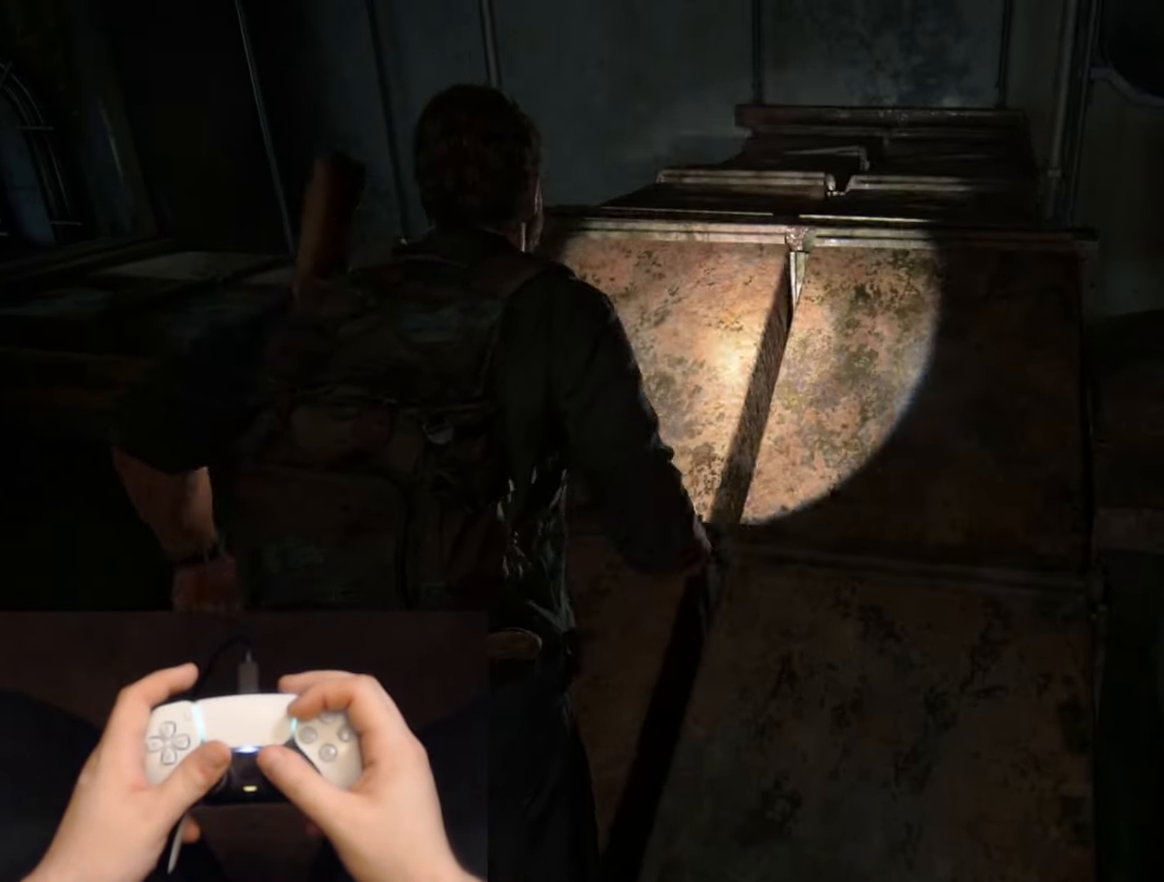
{"buttons": ["L2"], "left_stick": "up", "right_stick": "left", "events": [[34, "right_stick", "up-left"], [184, "right_stick", "center"], [334, "right_stick", "left"]]}
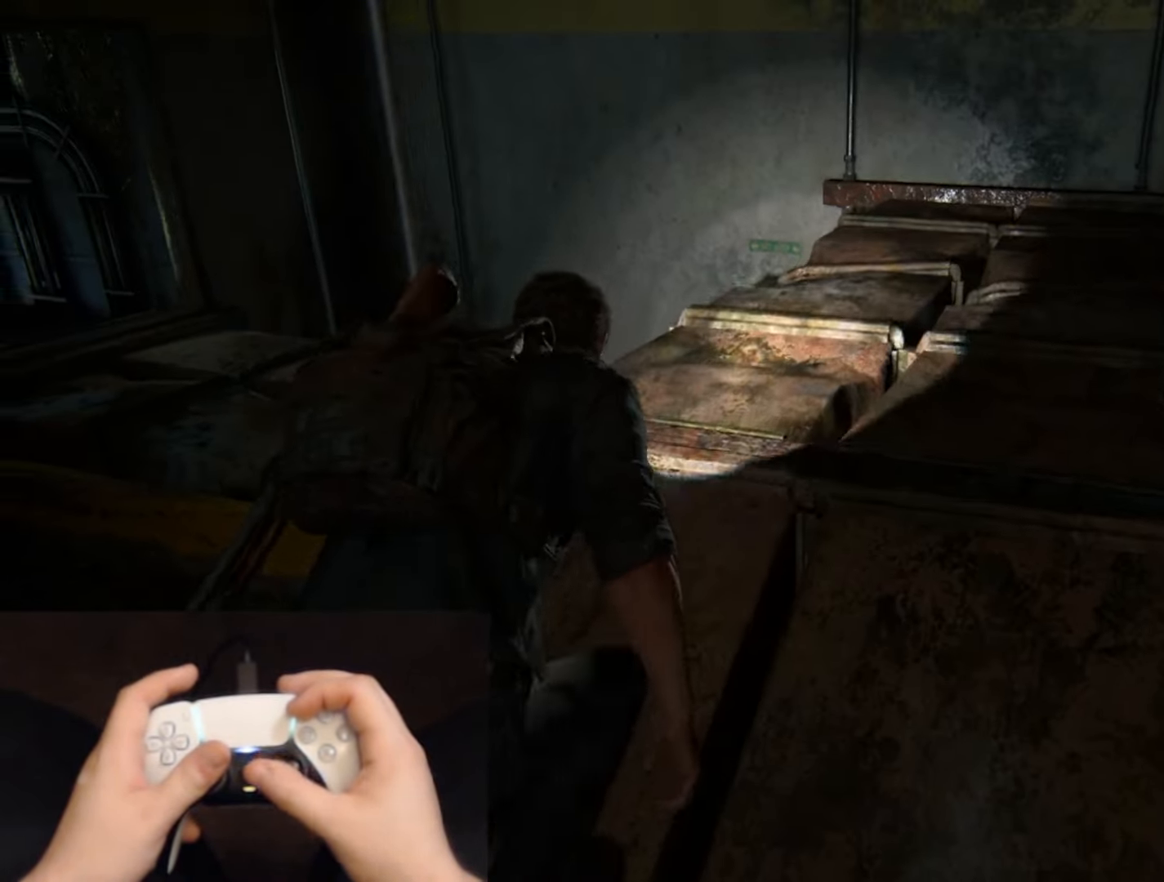
{"buttons": [], "left_stick": "up", "right_stick": "center", "events": [[67, "right_stick", "center"], [150, "L2", "up"], [150, "right_stick", "down-left"], [484, "right_stick", "center"]]}
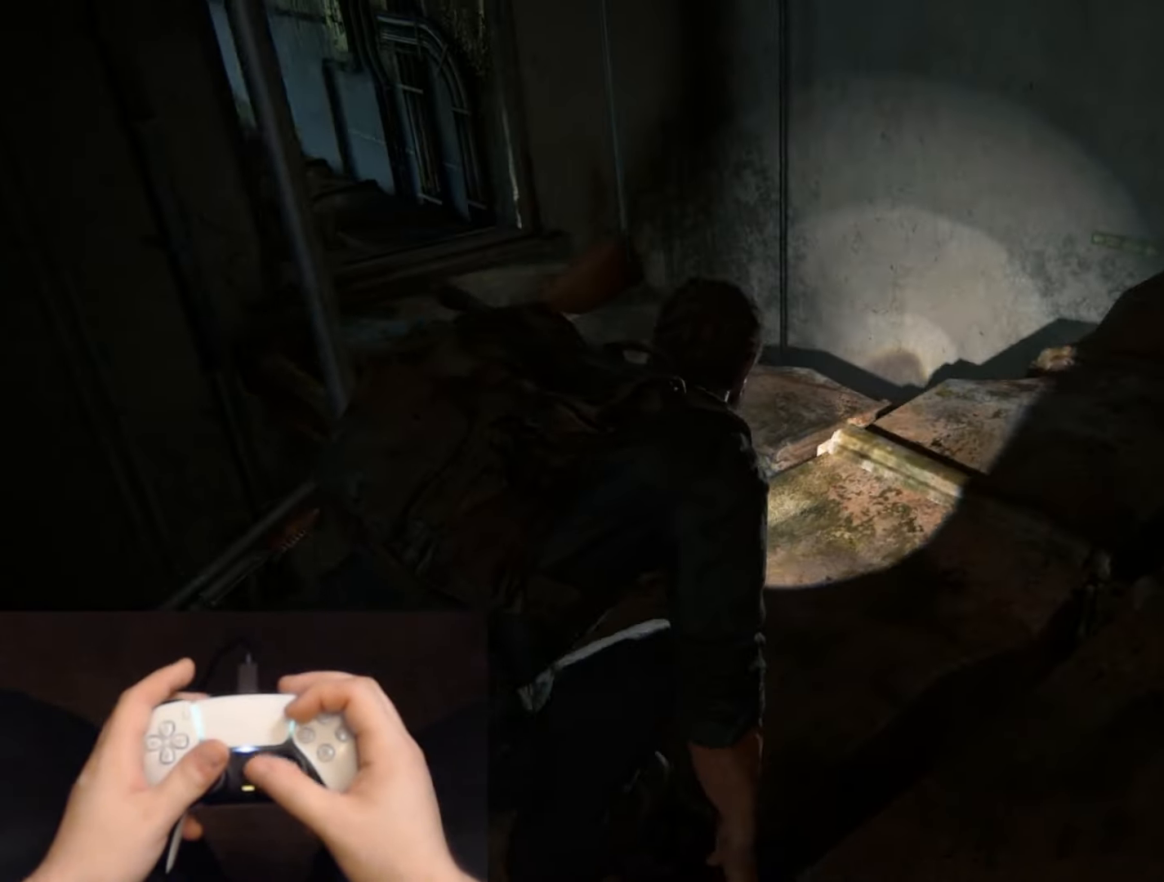
{"buttons": [], "left_stick": "up", "right_stick": "left", "events": [[100, "right_stick", "down-left"], [284, "right_stick", "left"], [384, "right_stick", "center"], [434, "right_stick", "left"]]}
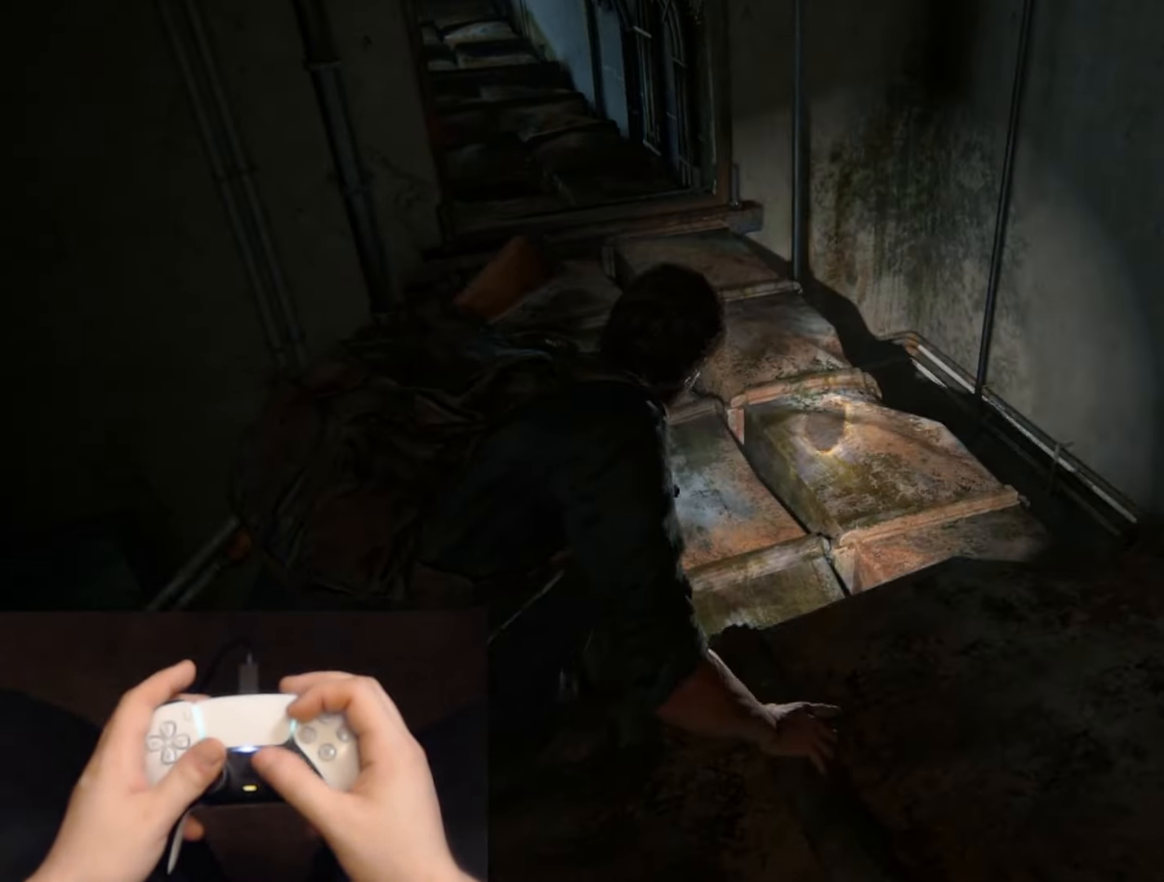
{"buttons": [], "left_stick": "up", "right_stick": "center", "events": [[167, "right_stick", "center"], [267, "right_stick", "up-left"], [417, "right_stick", "center"]]}
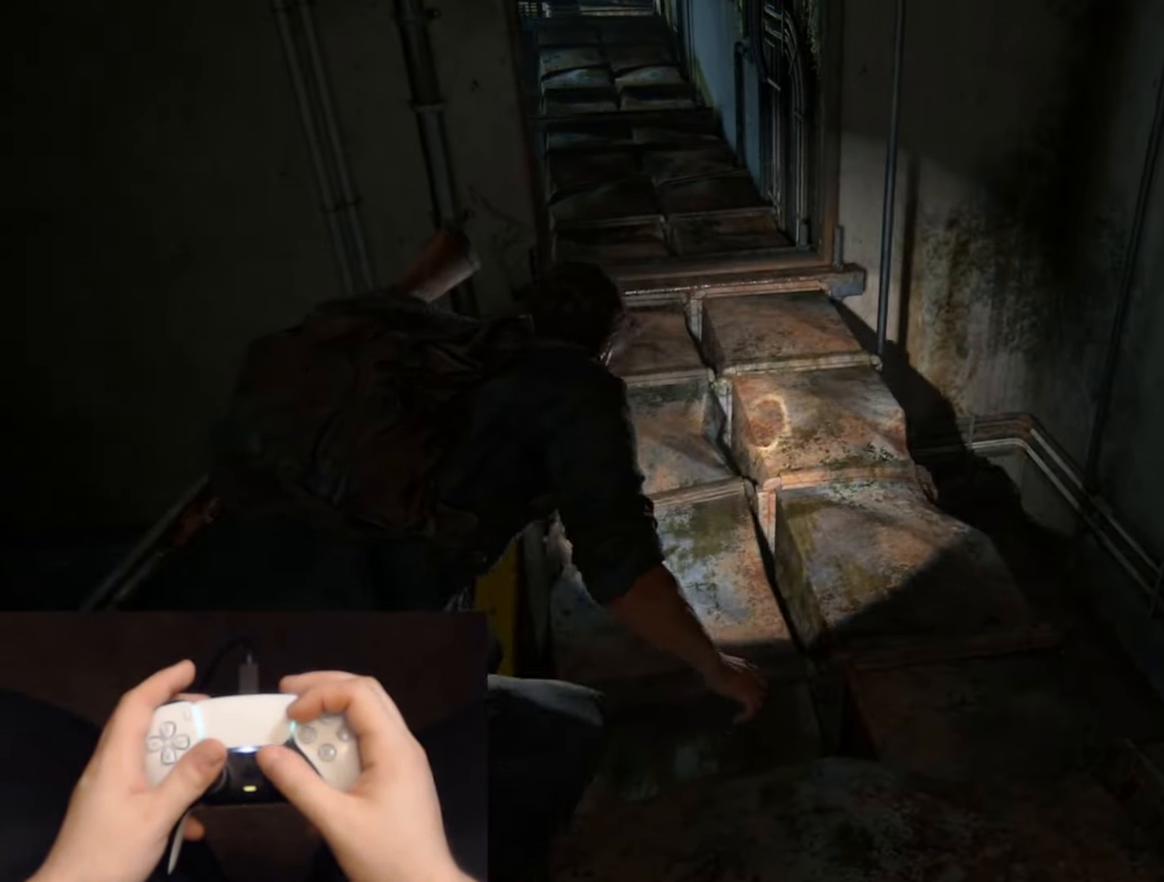
{"buttons": ["L2"], "left_stick": "up", "right_stick": "center", "events": [[67, "right_stick", "up-left"], [201, "right_stick", "center"], [301, "right_stick", "up"], [451, "right_stick", "center"], [484, "L2", "down"]]}
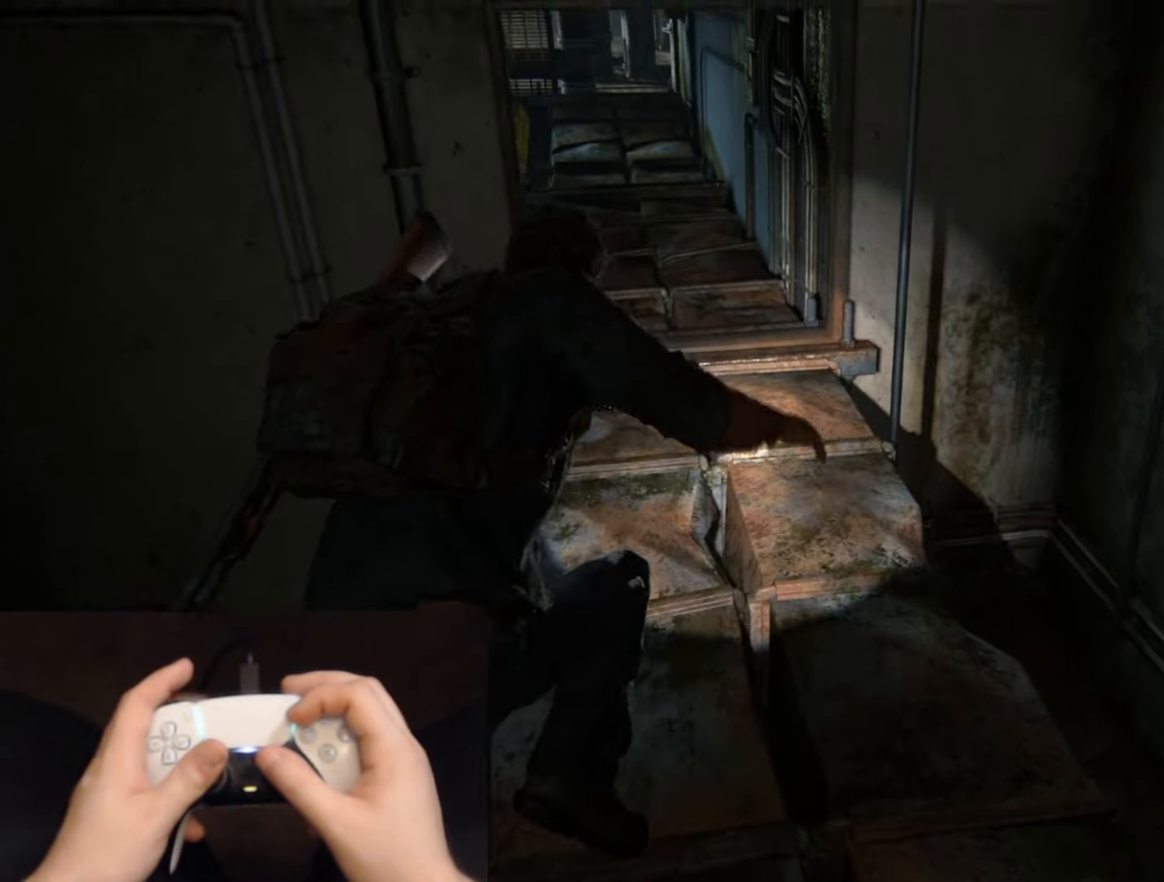
{"buttons": ["L2"], "left_stick": "up", "right_stick": "up-left", "events": [[200, "right_stick", "up-left"], [400, "right_stick", "center"], [500, "right_stick", "up-left"]]}
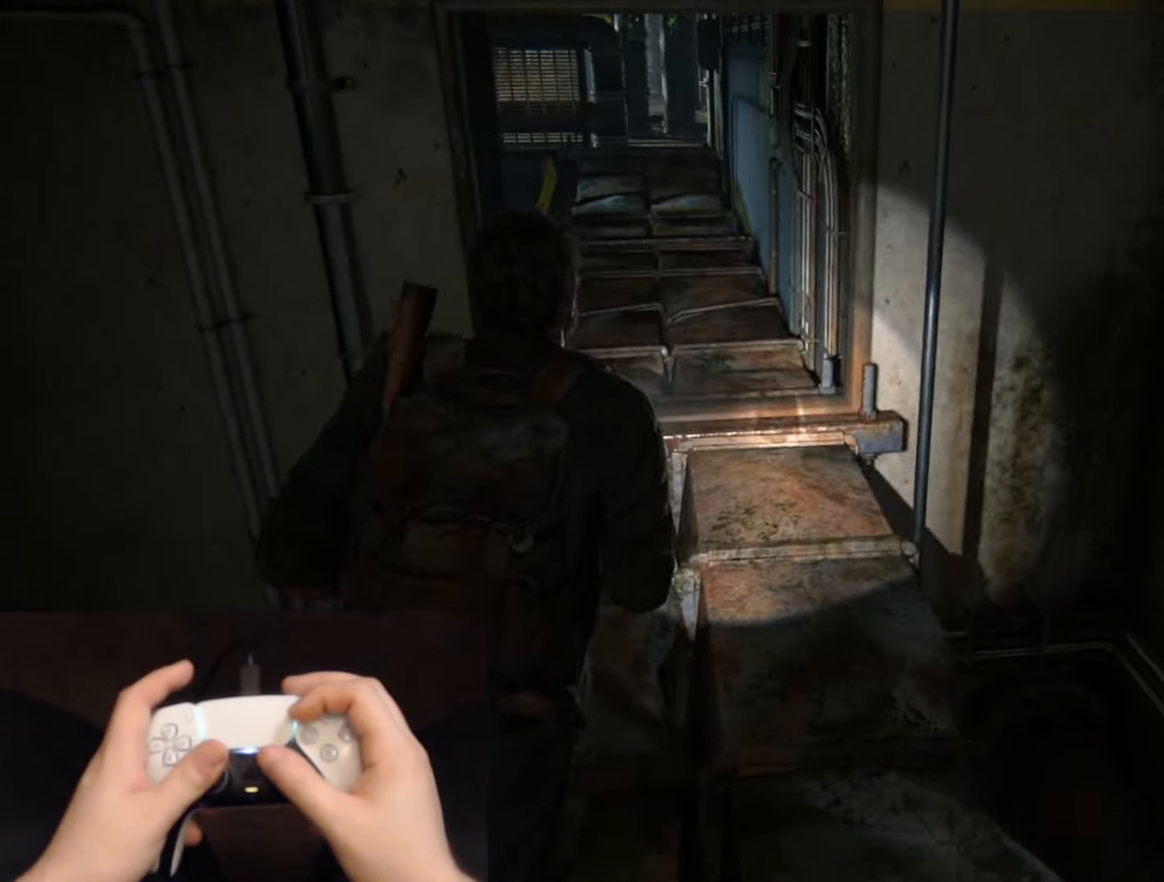
{"buttons": ["L2"], "left_stick": "up", "right_stick": "center", "events": [[184, "right_stick", "center"], [334, "right_stick", "up"], [384, "right_stick", "up-left"], [484, "right_stick", "center"]]}
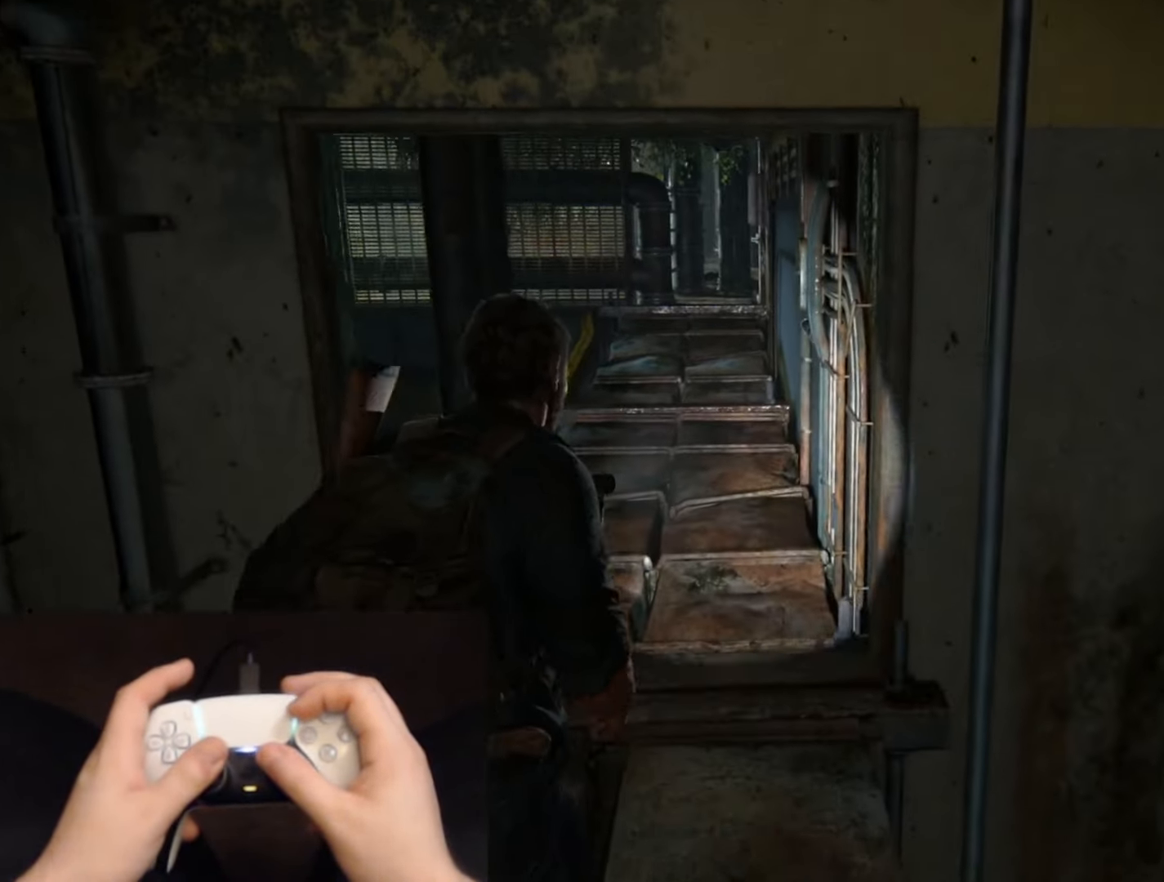
{"buttons": ["L2"], "left_stick": "up", "right_stick": "center", "events": []}
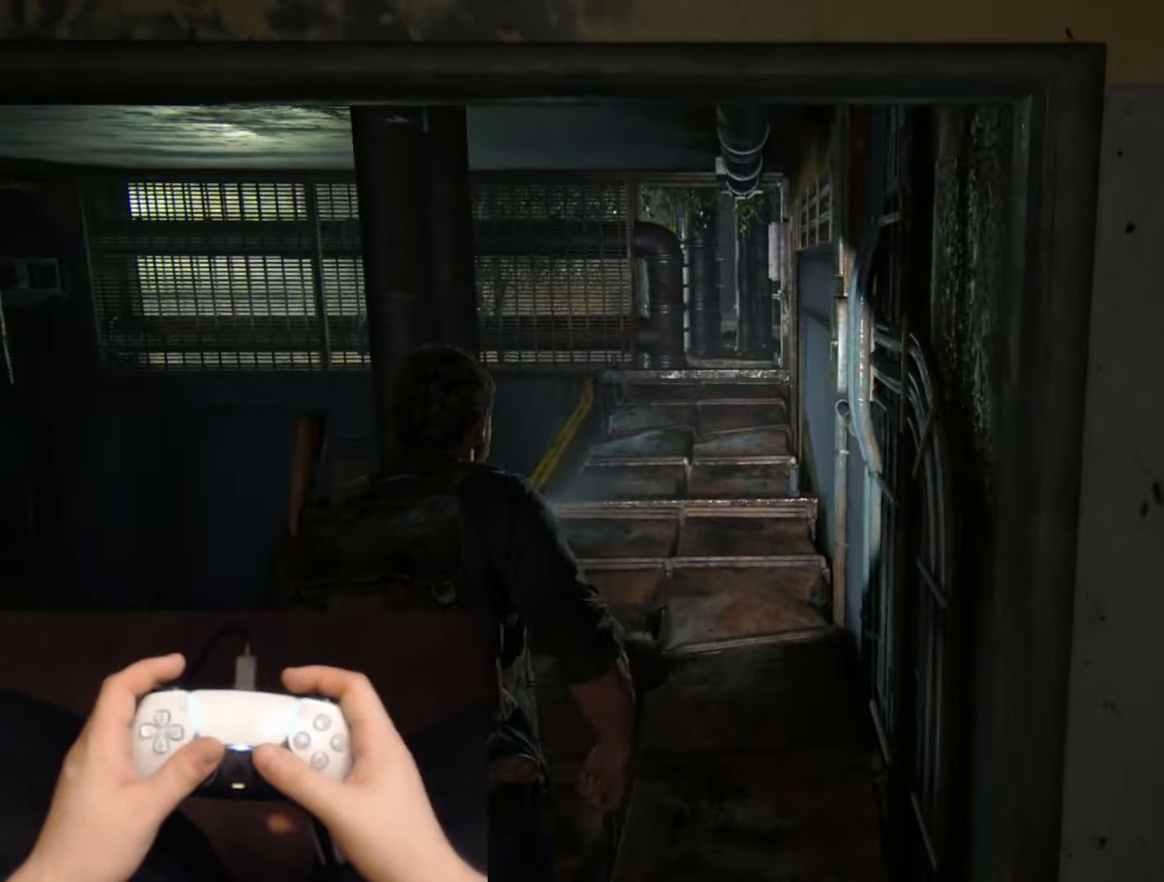
{"buttons": ["L2"], "left_stick": "up", "right_stick": "center", "events": []}
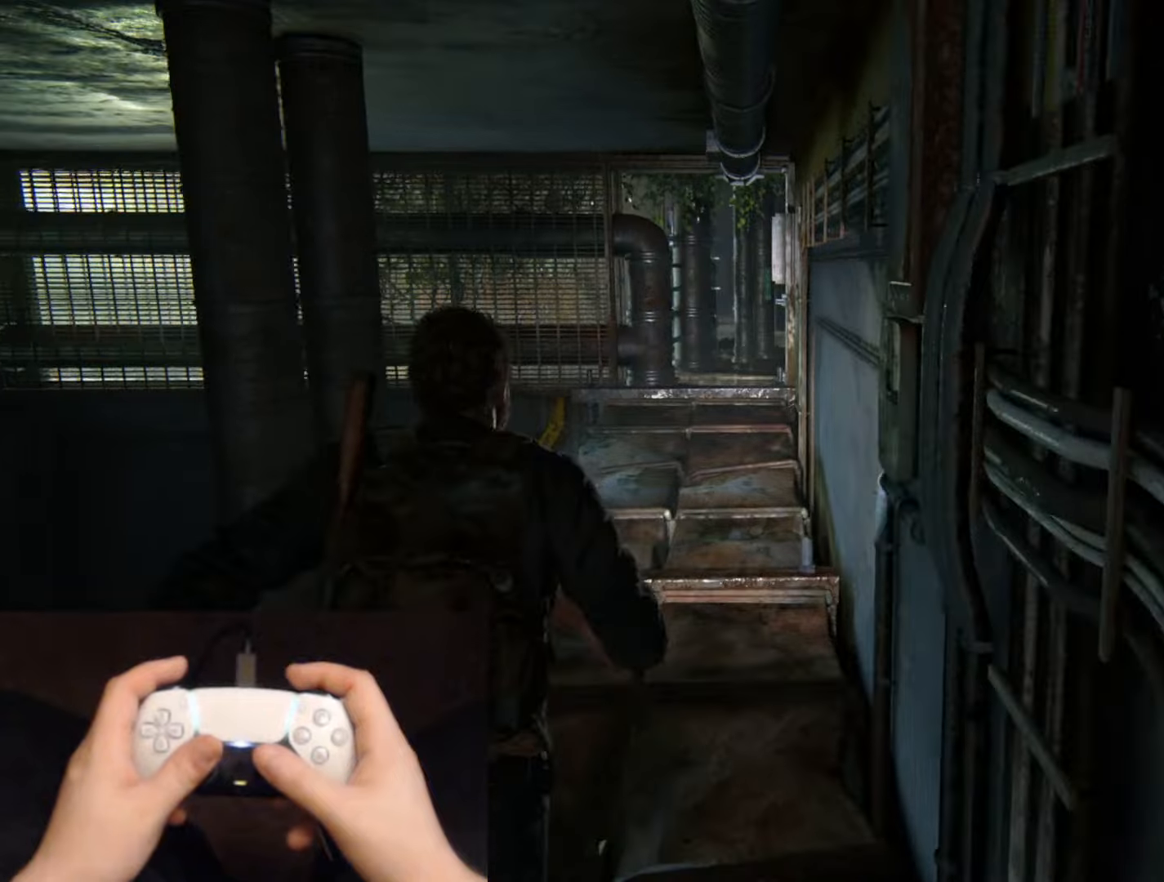
{"buttons": ["L2"], "left_stick": "up", "right_stick": "center", "events": []}
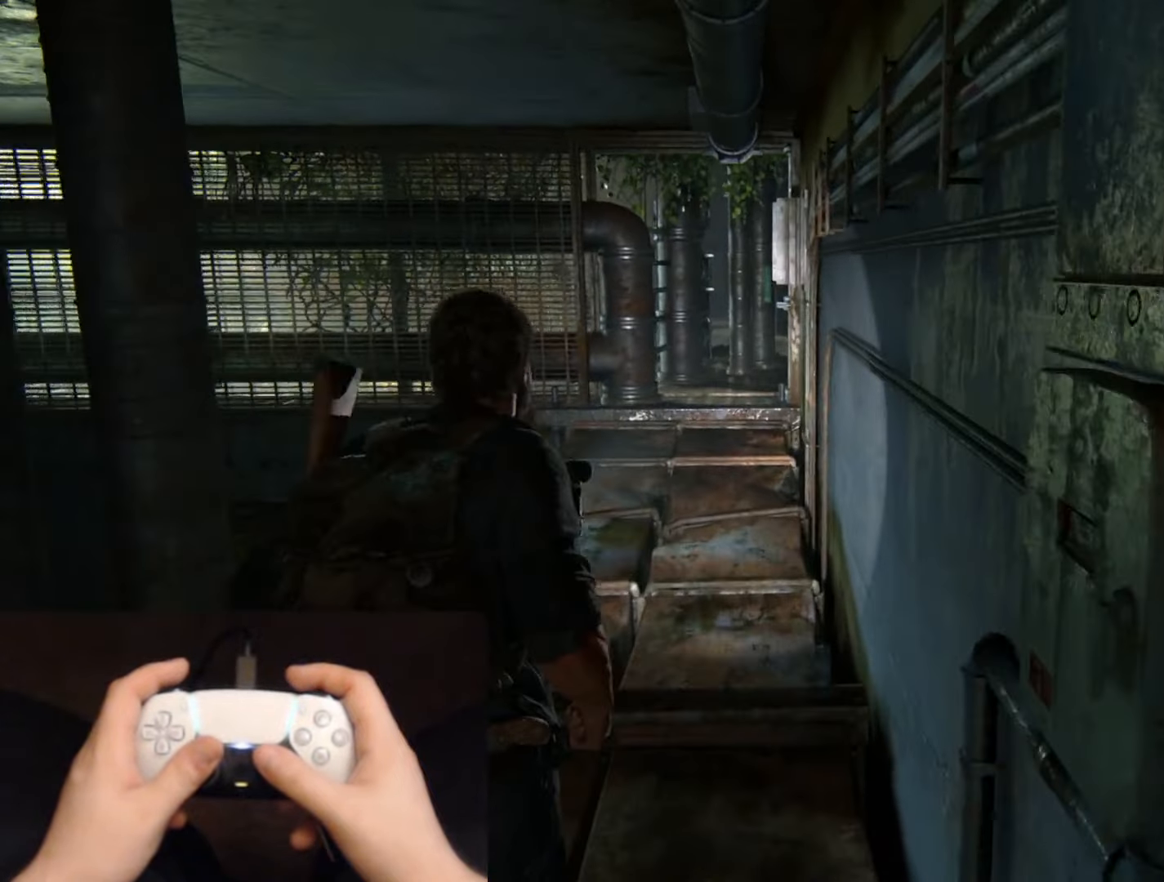
{"buttons": ["L2"], "left_stick": "up", "right_stick": "center", "events": [[133, "right_stick", "down-right"], [217, "right_stick", "center"], [367, "R3", "down"], [484, "R3", "up"]]}